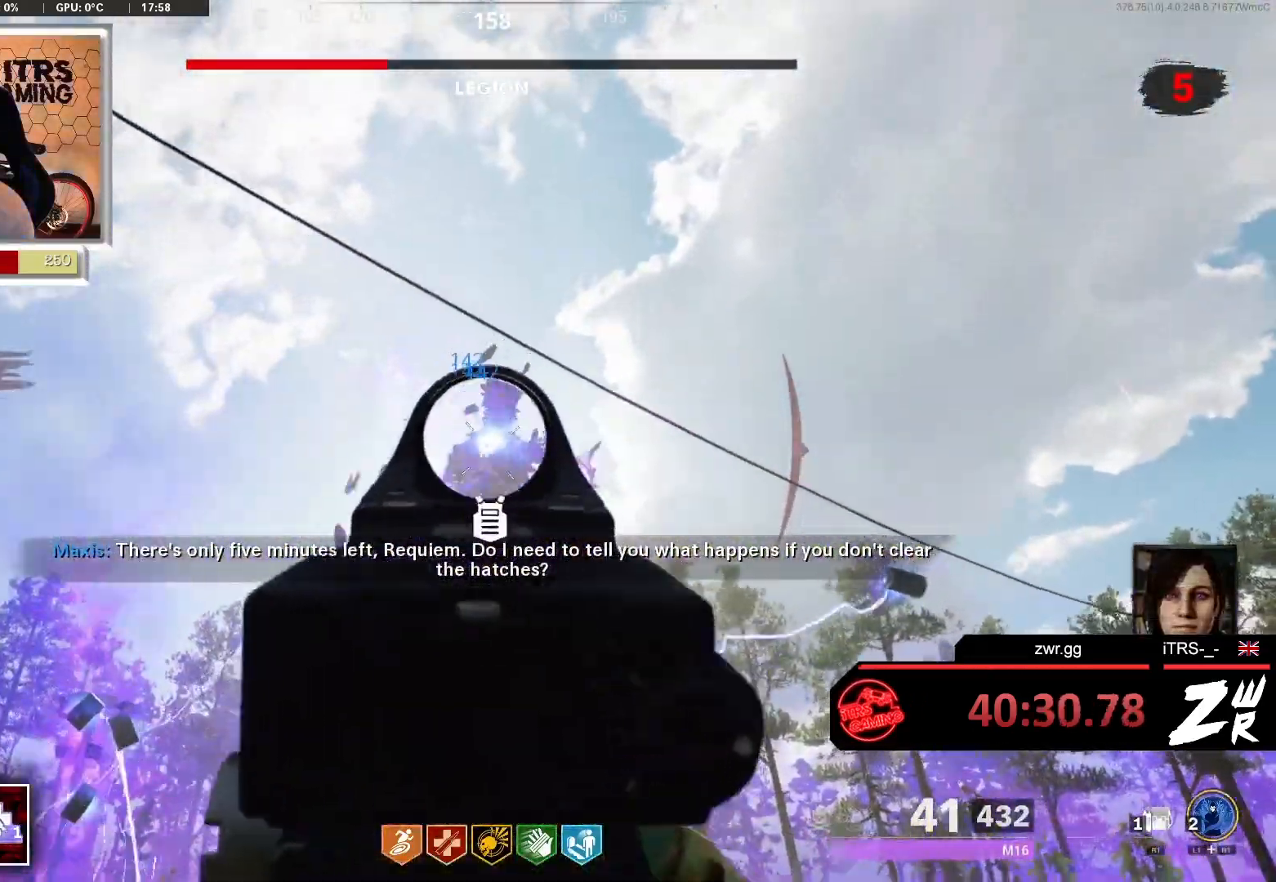
Gameplay with a controller (PlayStation layout); each line is a JSON object with the inputs held at the frame after it. "events" lists button and stick changes between this image and that frame as [ms after this image, input, new state], when the widget could be followed in between.
{"buttons": ["L2", "R2"], "left_stick": "up", "right_stick": "center", "events": [[67, "R2", "up"], [133, "R2", "down"], [267, "R2", "up"], [333, "R2", "down"], [400, "R2", "up"], [467, "R2", "down"]]}
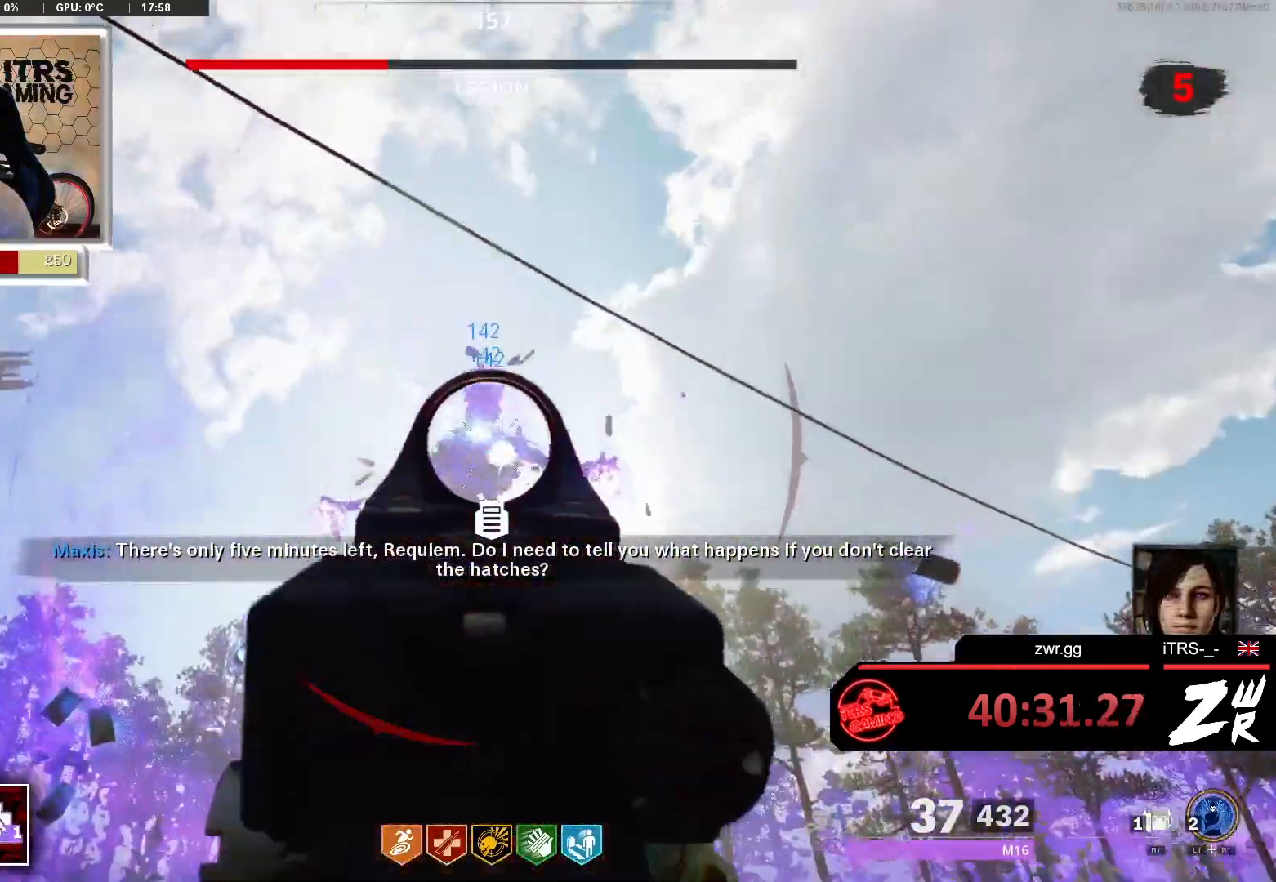
{"buttons": ["L3"], "left_stick": "up", "right_stick": "center", "events": [[33, "L2", "up"], [33, "R2", "up"], [33, "right_stick", "down-right"], [100, "L3", "down"], [333, "right_stick", "center"]]}
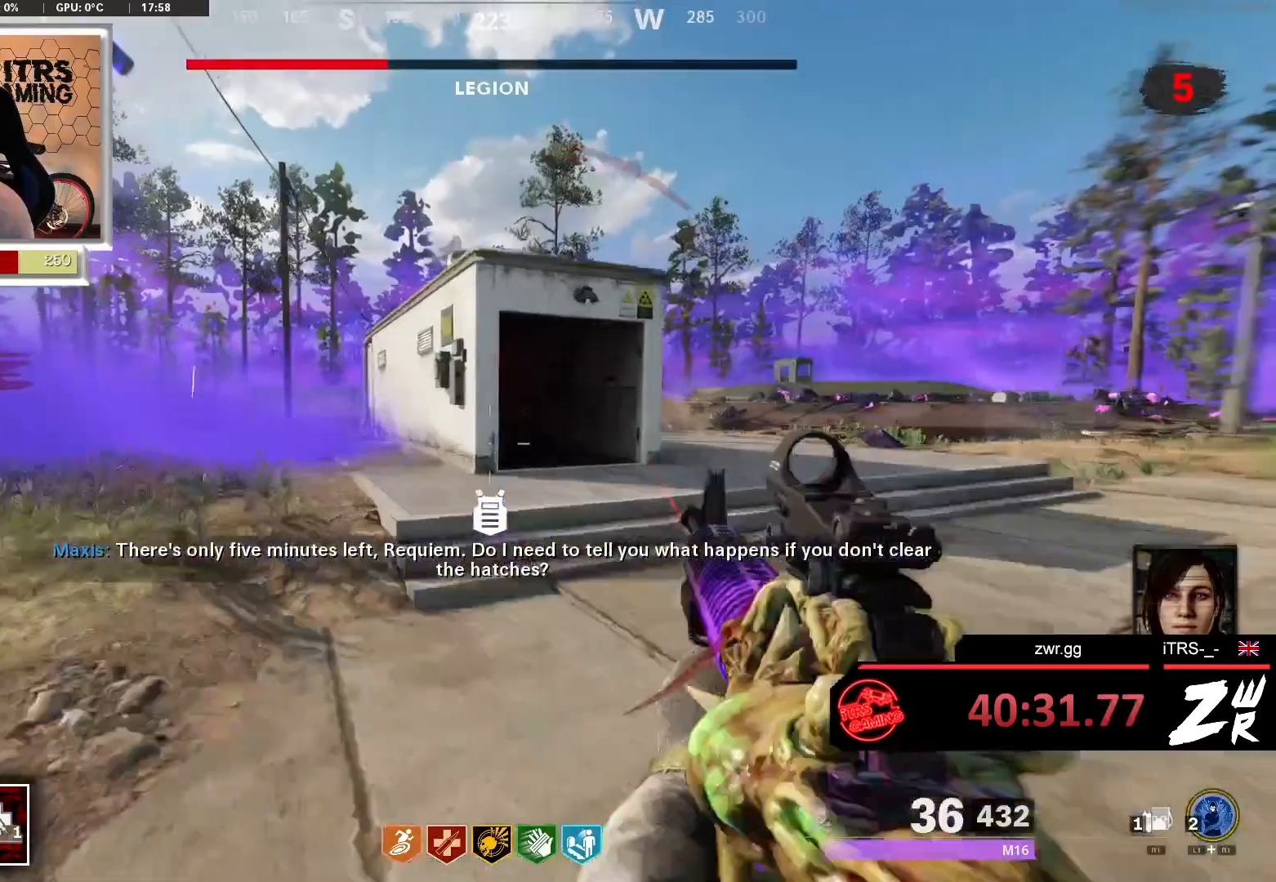
{"buttons": [], "left_stick": "up", "right_stick": "center", "events": [[67, "L3", "up"], [133, "right_stick", "right"], [300, "right_stick", "center"]]}
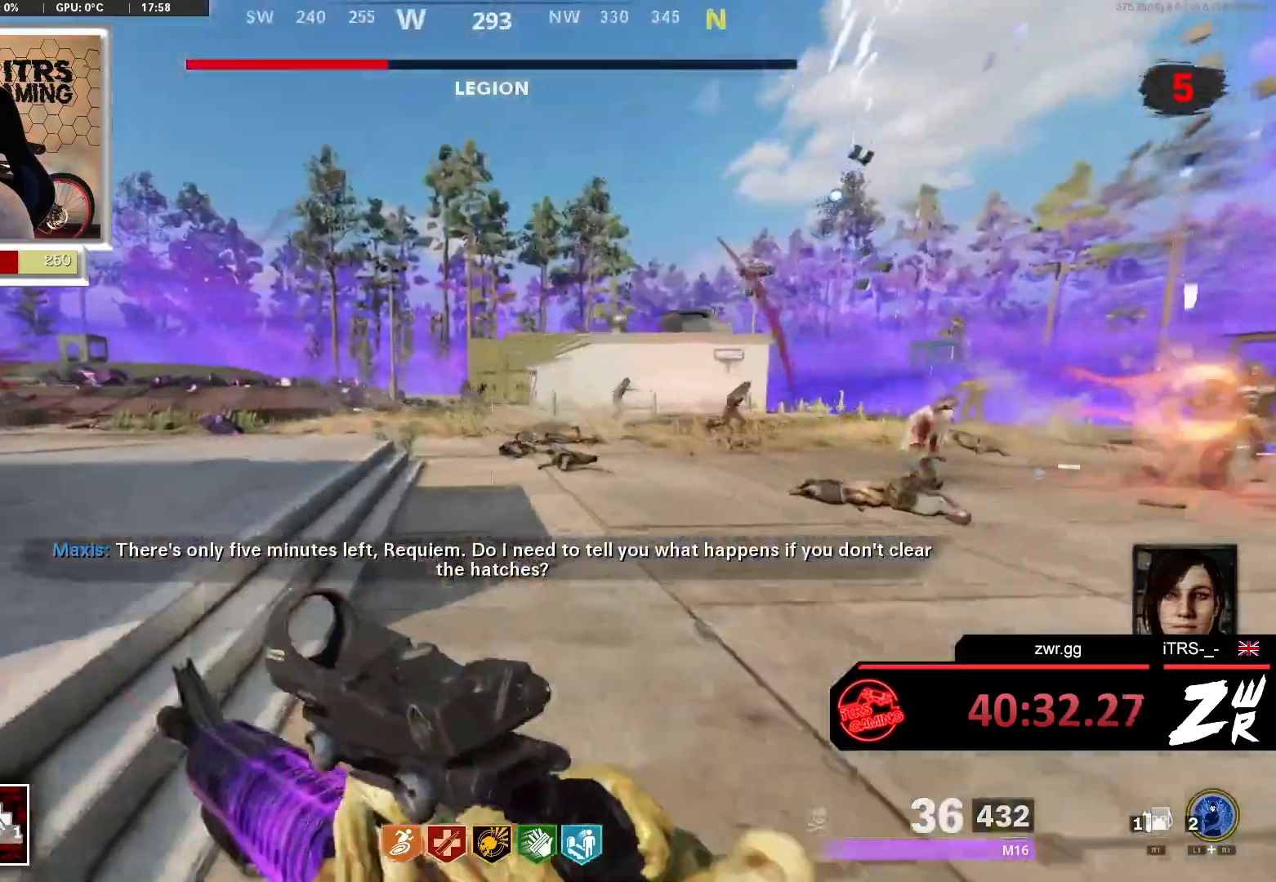
{"buttons": [], "left_stick": "up-left", "right_stick": "right", "events": [[433, "left_stick", "up-left"], [467, "right_stick", "right"]]}
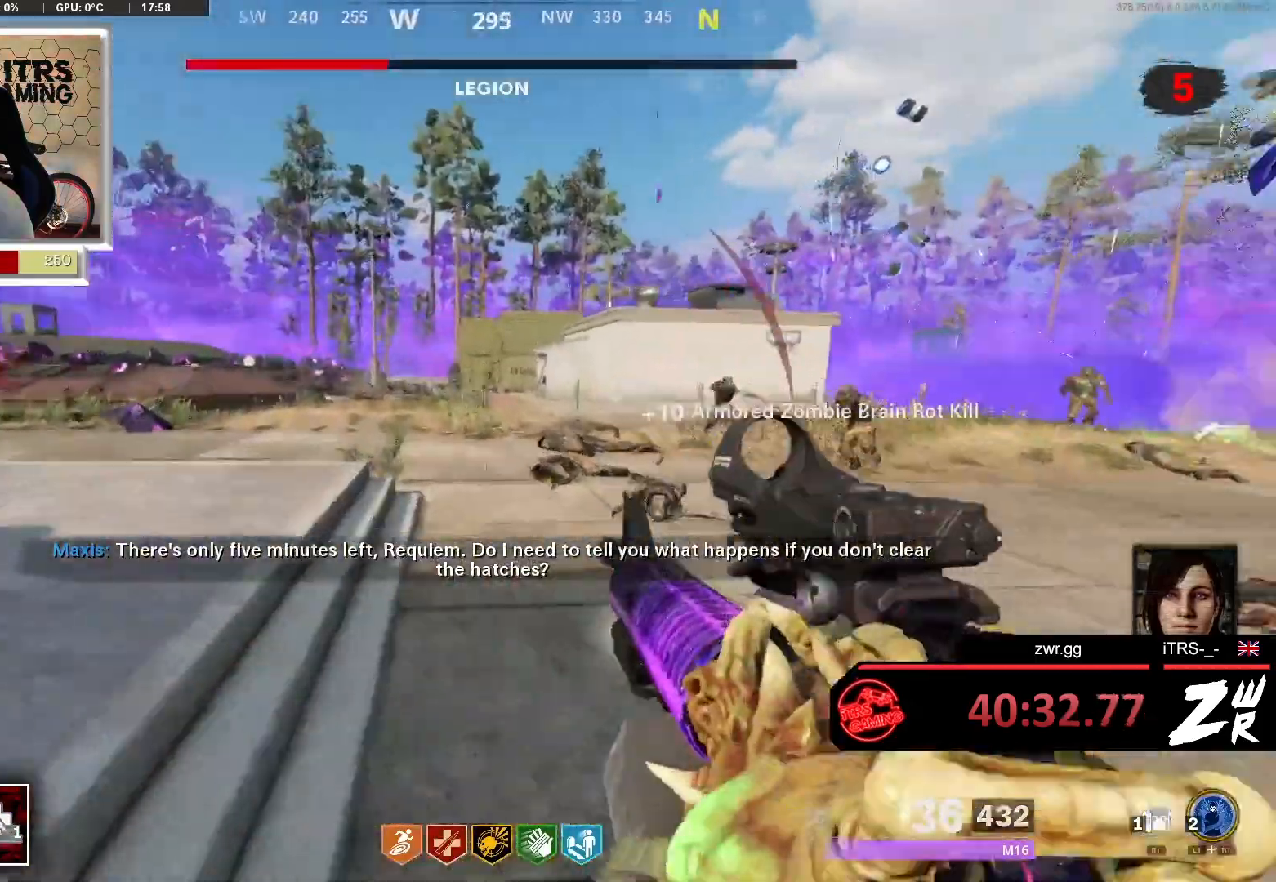
{"buttons": [], "left_stick": "left", "right_stick": "right", "events": [[67, "left_stick", "left"]]}
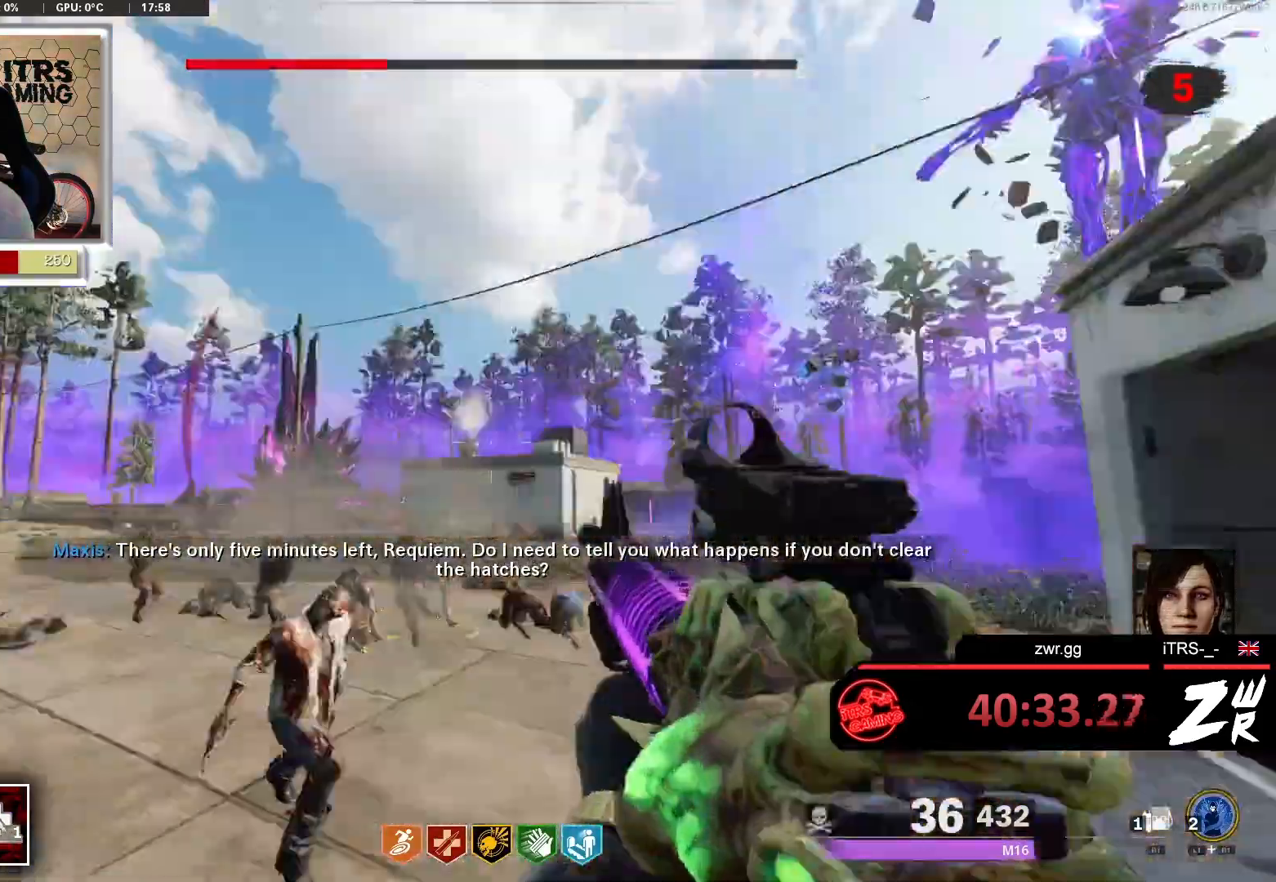
{"buttons": [], "left_stick": "down-right", "right_stick": "center", "events": [[33, "left_stick", "down-left"], [300, "left_stick", "down-right"], [433, "right_stick", "center"]]}
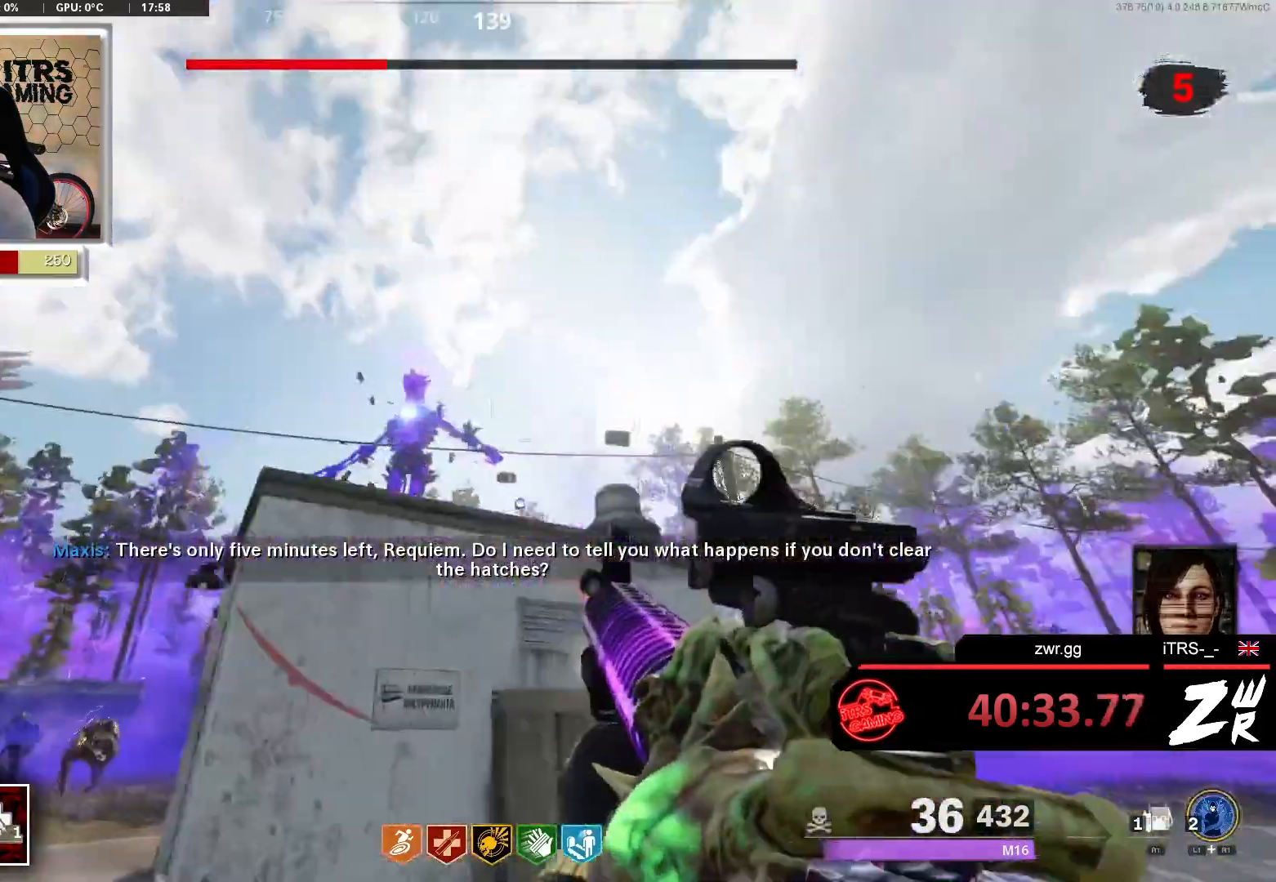
{"buttons": ["L2", "R2"], "left_stick": "down-right", "right_stick": "center", "events": [[67, "R2", "down"], [167, "L2", "down"], [167, "R2", "up"], [267, "R2", "down"], [400, "R2", "up"], [500, "R2", "down"]]}
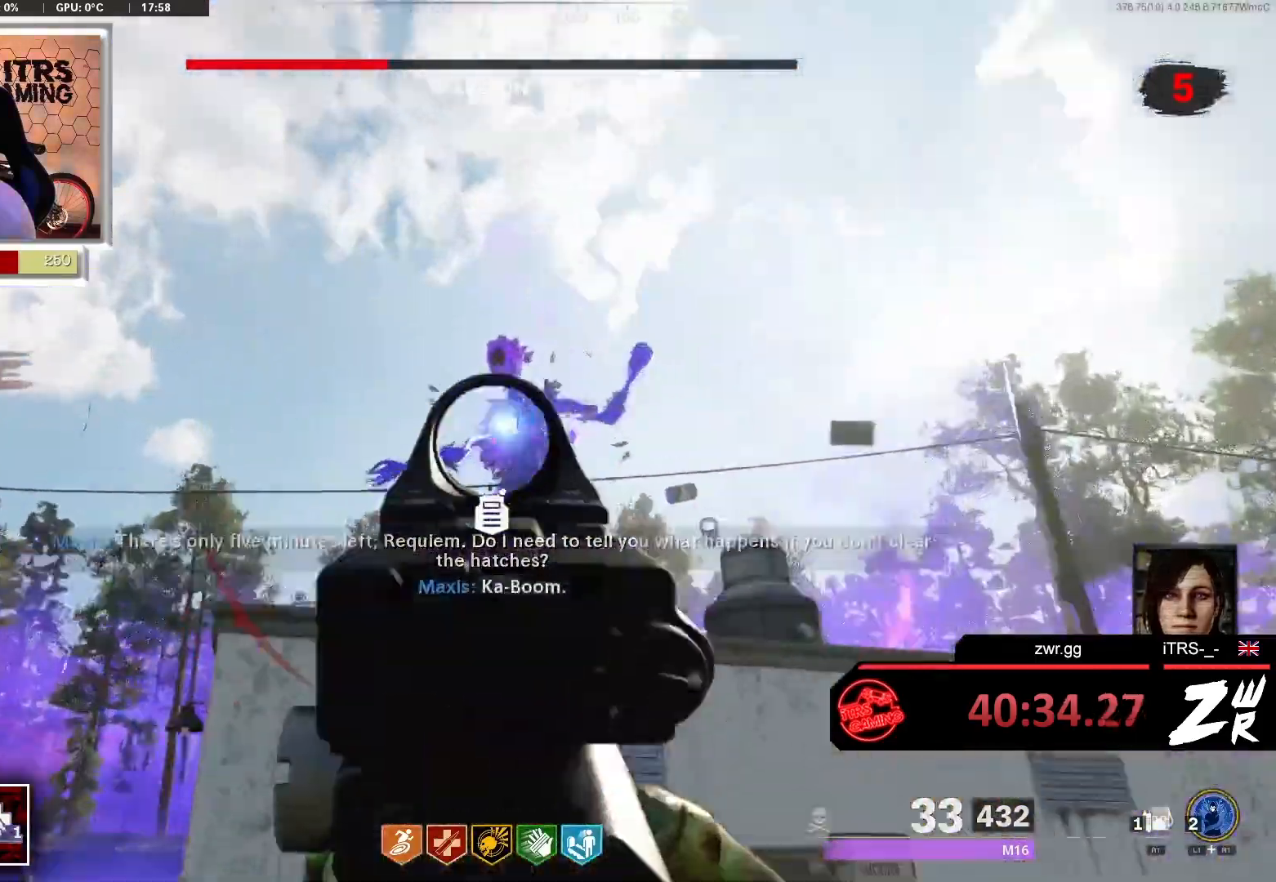
{"buttons": ["L2", "R2"], "left_stick": "down-right", "right_stick": "center", "events": [[100, "R2", "up"], [167, "R2", "down"], [300, "R2", "up"], [300, "right_stick", "down-left"], [333, "R2", "down"], [400, "right_stick", "center"]]}
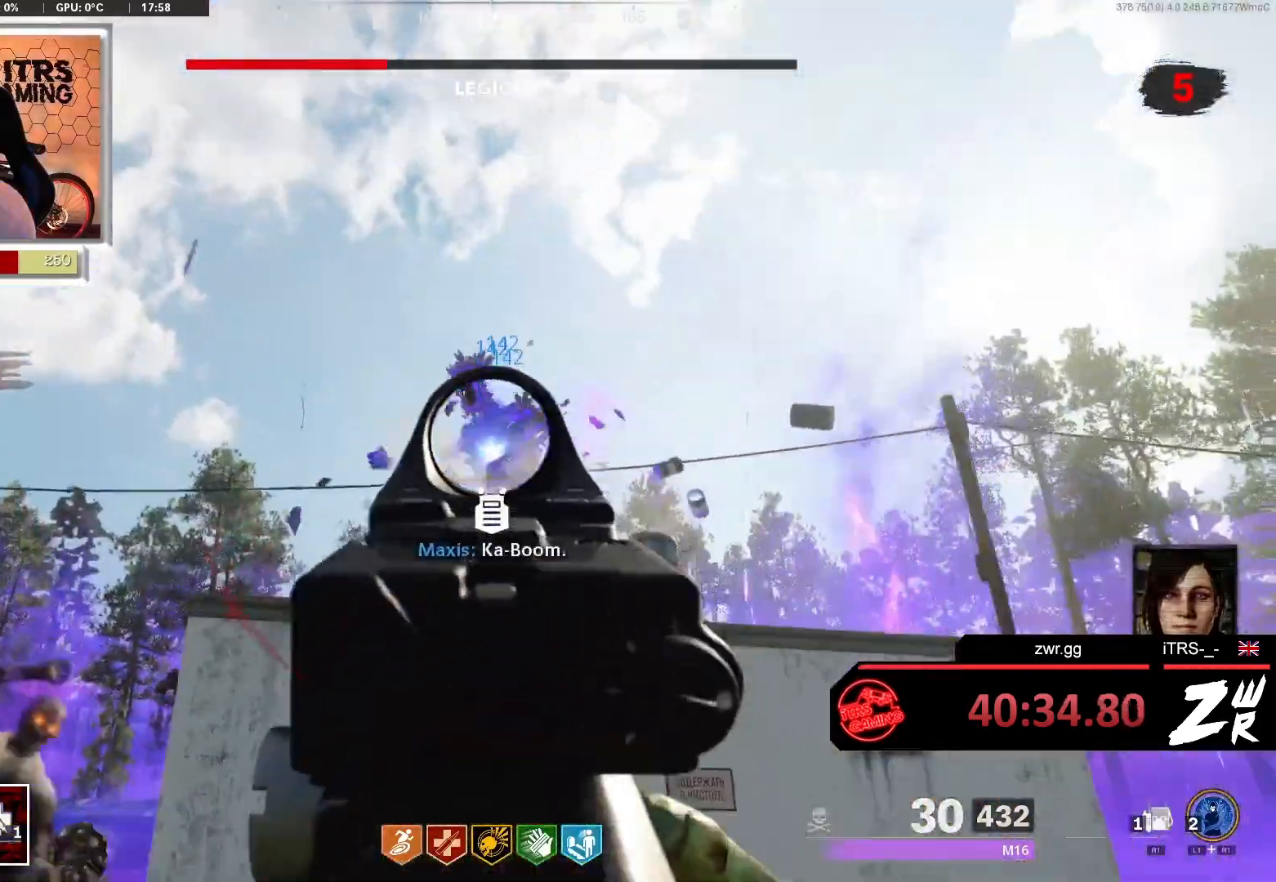
{"buttons": ["L3"], "left_stick": "up-left", "right_stick": "down-left", "events": [[67, "right_stick", "up-right"], [133, "R2", "up"], [133, "right_stick", "down"], [200, "L2", "up"], [200, "R2", "down"], [200, "right_stick", "down-left"], [233, "R2", "up"], [233, "left_stick", "down"], [367, "left_stick", "left"], [433, "left_stick", "up-left"], [467, "L3", "down"]]}
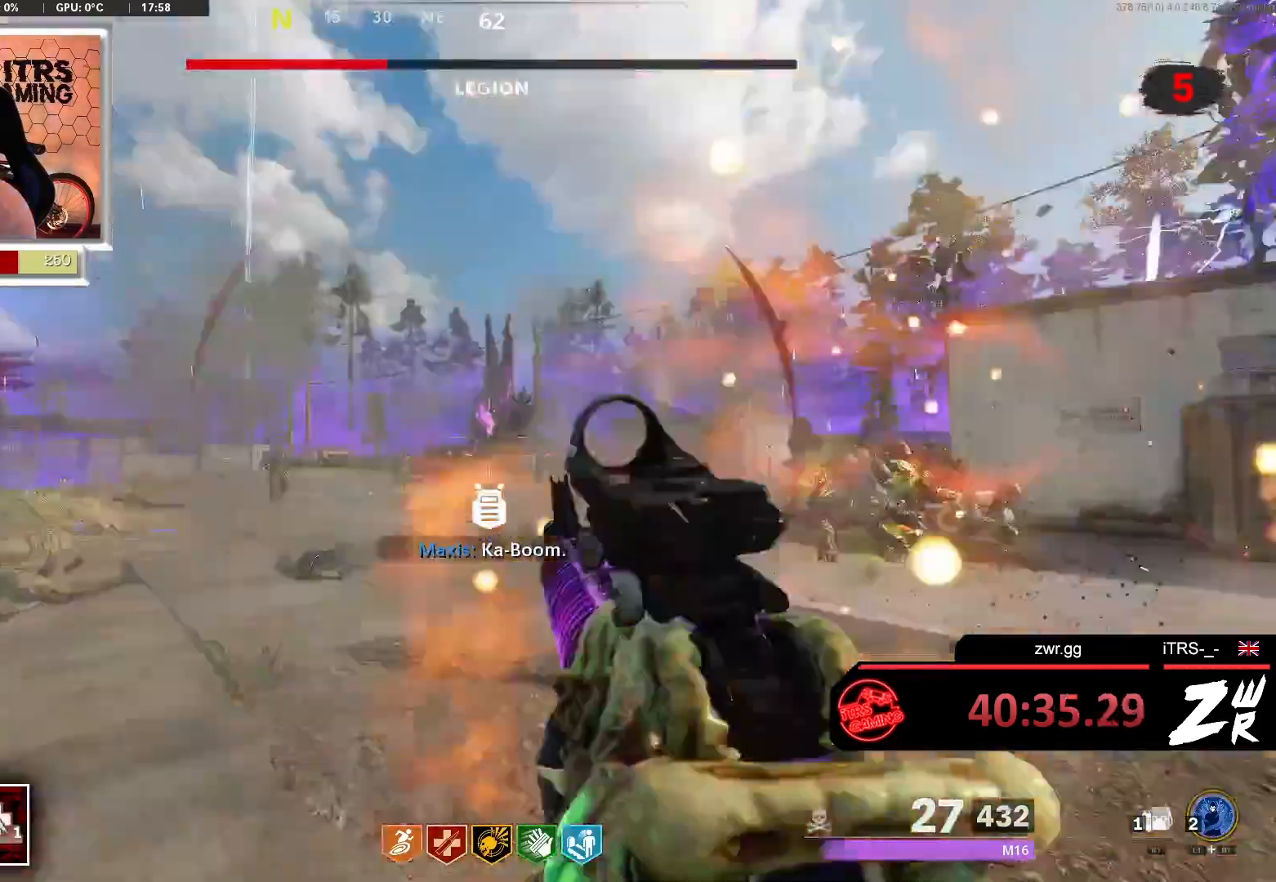
{"buttons": ["L3"], "left_stick": "up", "right_stick": "right", "events": [[67, "left_stick", "up"], [67, "right_stick", "center"], [133, "L3", "up"], [400, "right_stick", "right"], [433, "L3", "down"]]}
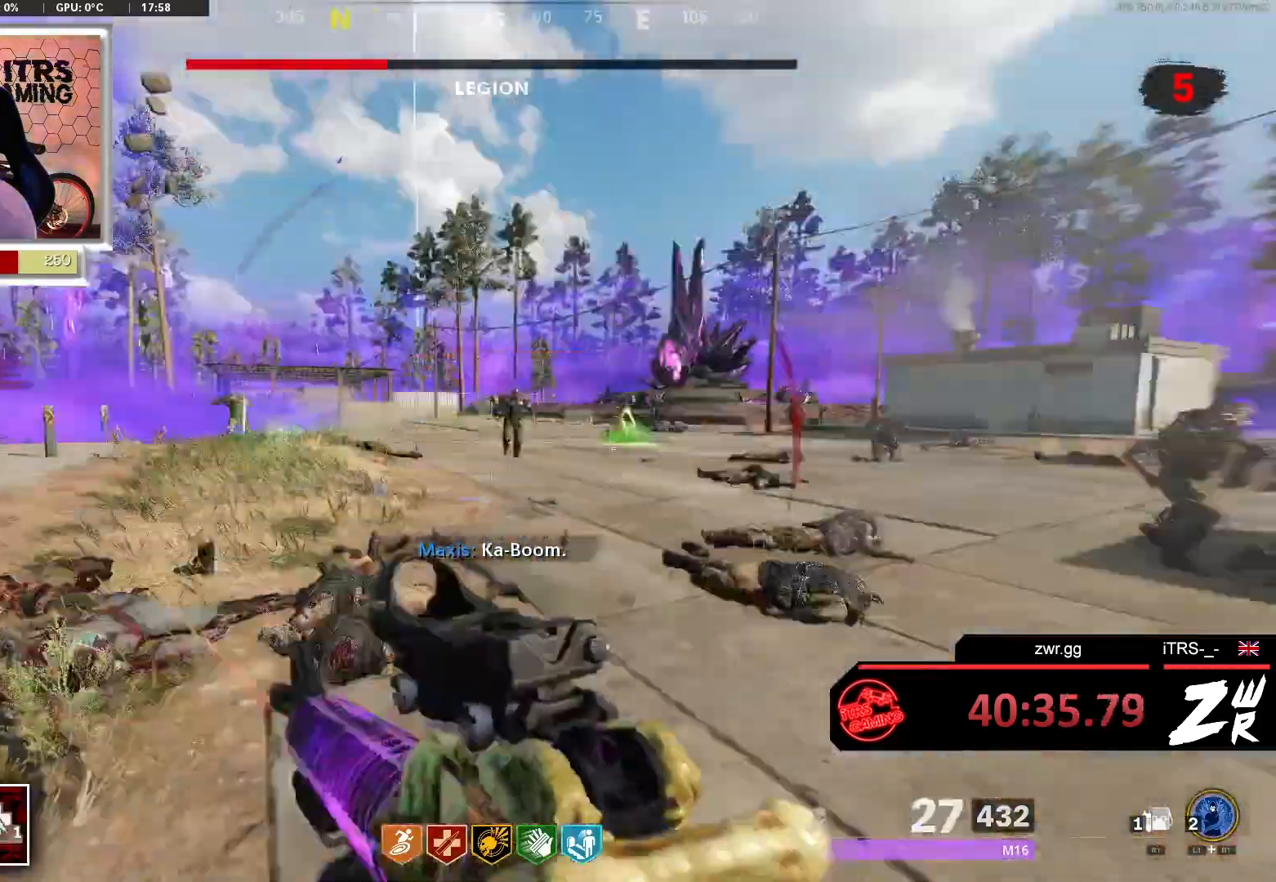
{"buttons": [], "left_stick": "up", "right_stick": "center", "events": [[33, "right_stick", "center"], [67, "L3", "up"], [167, "right_stick", "down-left"], [333, "right_stick", "center"], [433, "TRIANGLE", "down"], [500, "TRIANGLE", "up"]]}
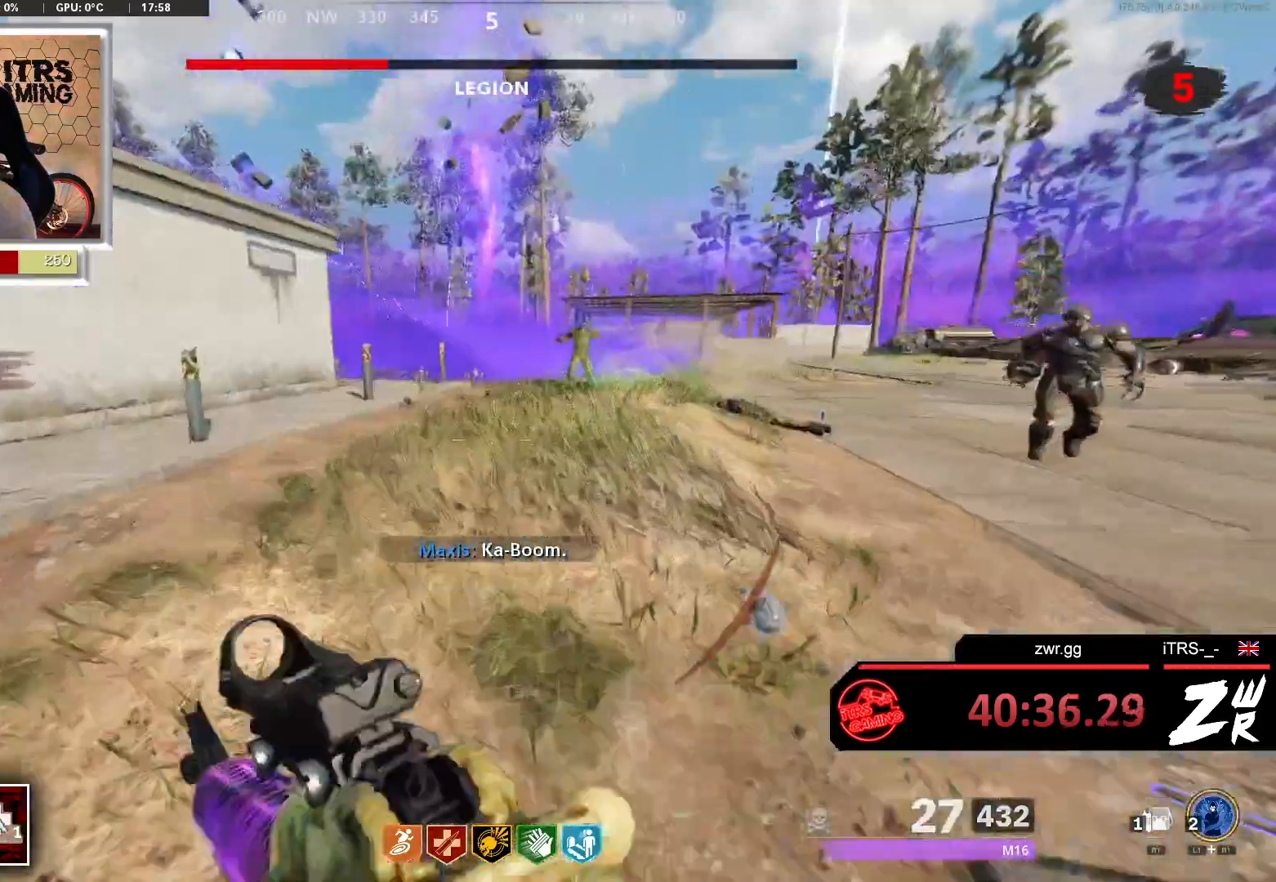
{"buttons": [], "left_stick": "up", "right_stick": "center", "events": [[167, "right_stick", "right"], [233, "right_stick", "up-right"], [400, "right_stick", "center"]]}
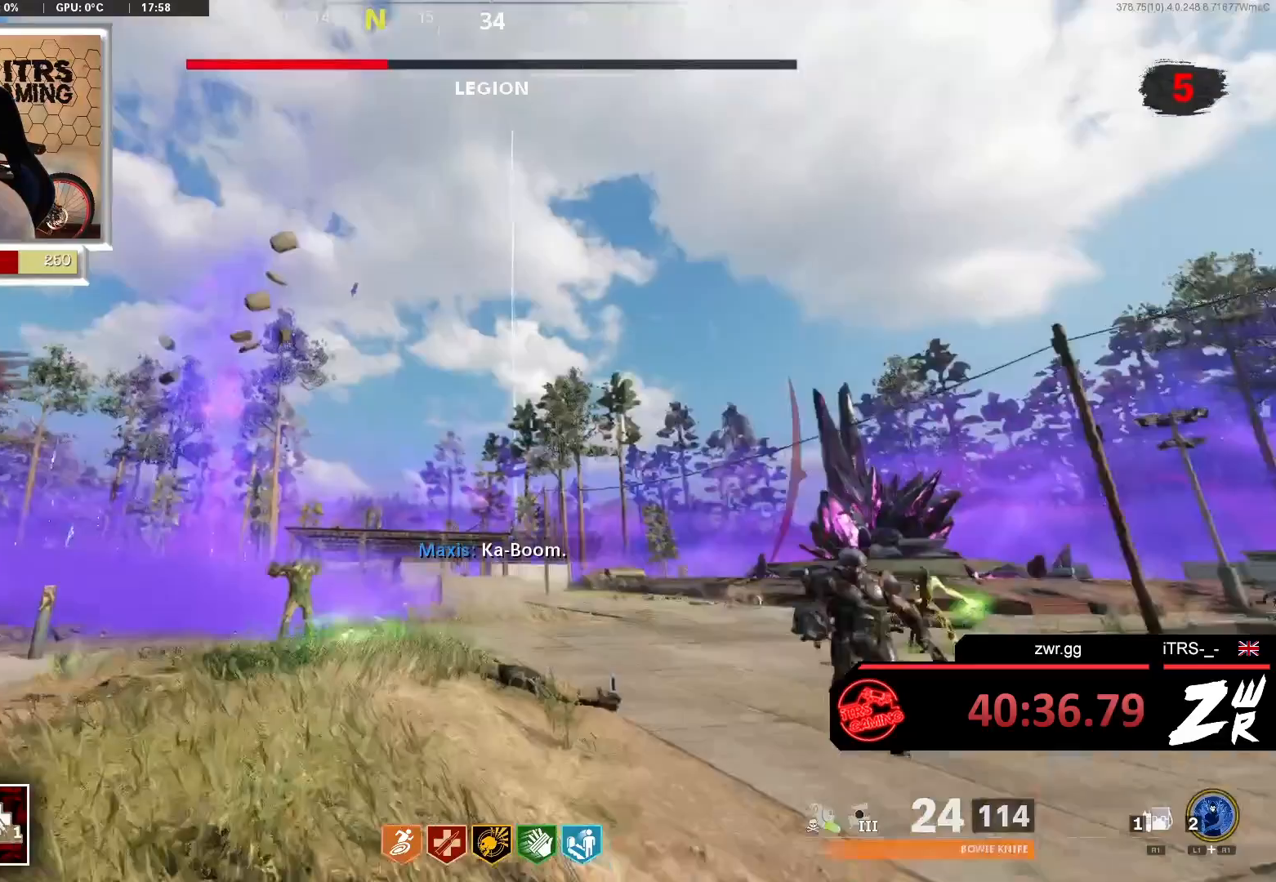
{"buttons": [], "left_stick": "up", "right_stick": "right", "events": [[67, "L3", "down"], [67, "right_stick", "down"], [167, "right_stick", "center"], [200, "L3", "up"], [467, "right_stick", "right"]]}
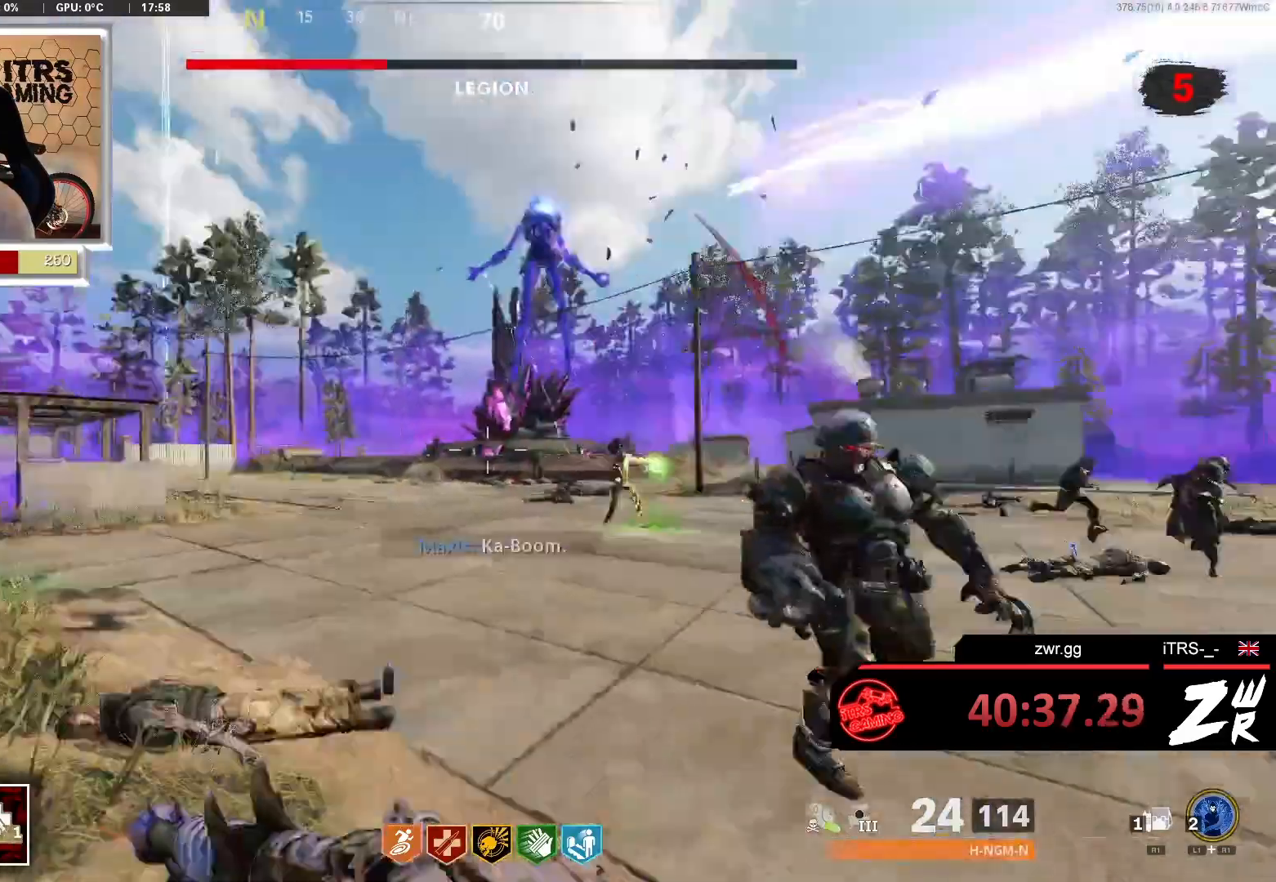
{"buttons": [], "left_stick": "up", "right_stick": "right", "events": [[33, "L3", "down"], [33, "right_stick", "center"], [167, "right_stick", "left"], [200, "L3", "up"], [267, "right_stick", "center"], [367, "right_stick", "right"]]}
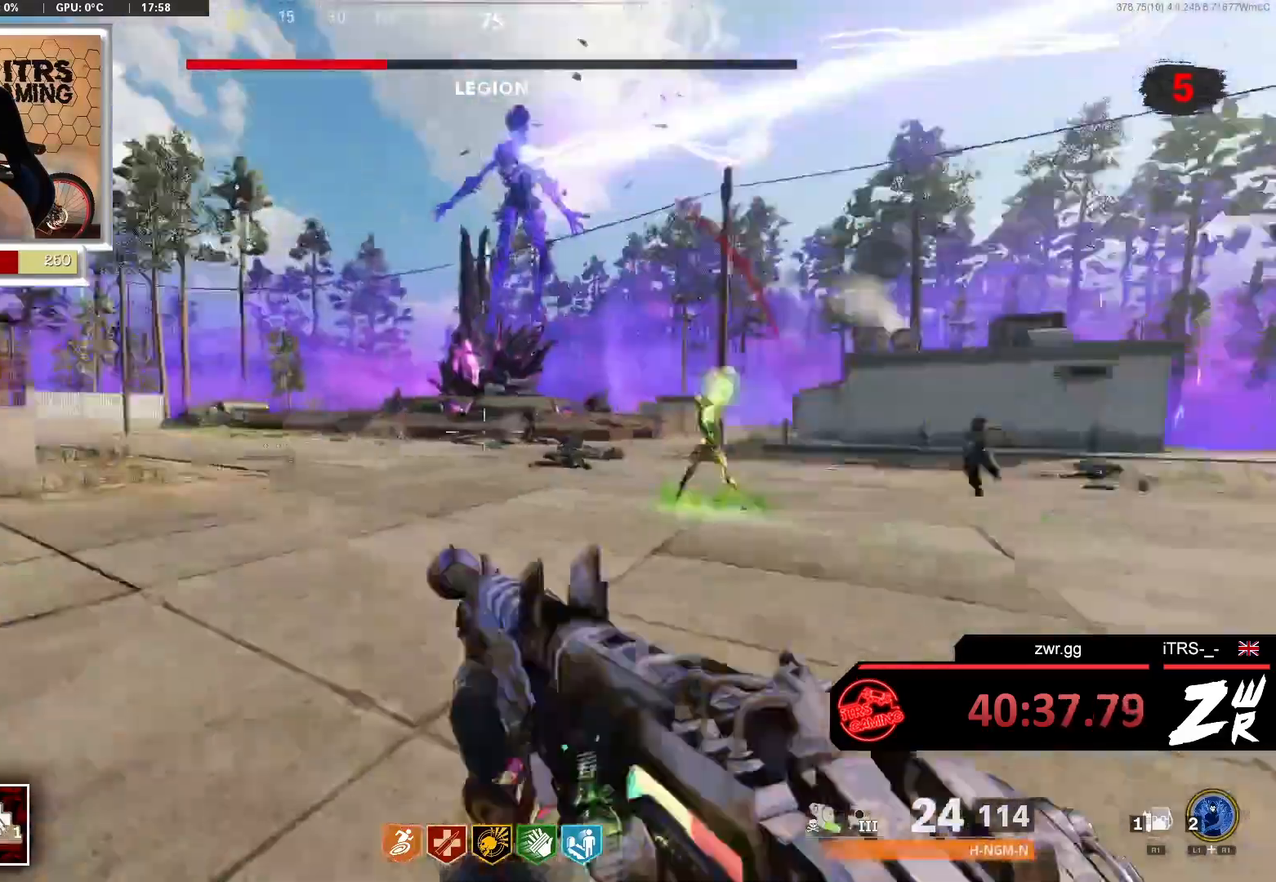
{"buttons": [], "left_stick": "up", "right_stick": "center", "events": [[67, "right_stick", "center"], [267, "TRIANGLE", "down"], [367, "TRIANGLE", "up"]]}
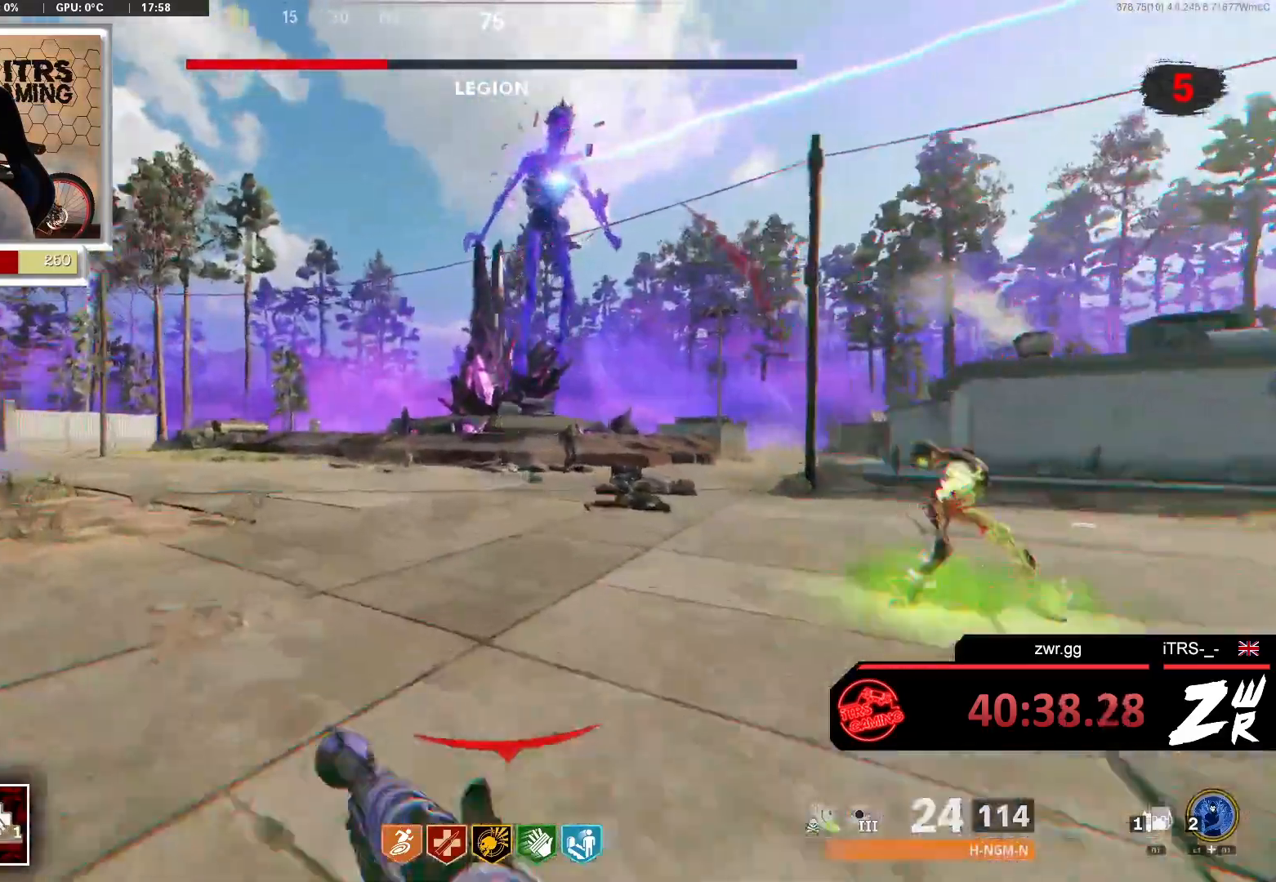
{"buttons": ["L2"], "left_stick": "up", "right_stick": "center", "events": [[33, "right_stick", "up-right"], [167, "right_stick", "center"], [300, "L2", "down"], [333, "right_stick", "up-left"], [433, "right_stick", "center"]]}
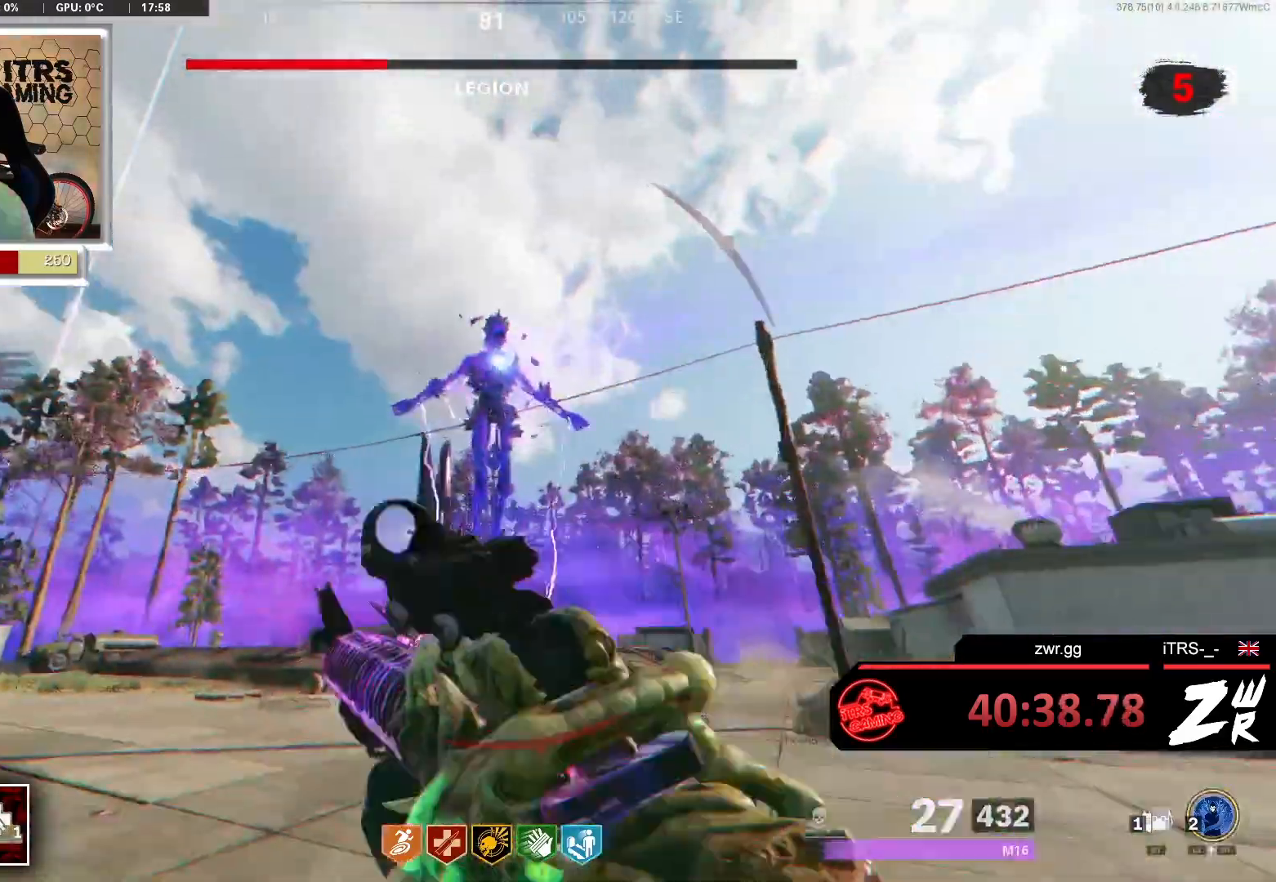
{"buttons": ["L2", "R2"], "left_stick": "up", "right_stick": "center", "events": [[67, "right_stick", "up"], [167, "R2", "down"], [233, "right_stick", "center"], [300, "R2", "up"], [367, "right_stick", "down"], [400, "R2", "down"], [467, "right_stick", "center"]]}
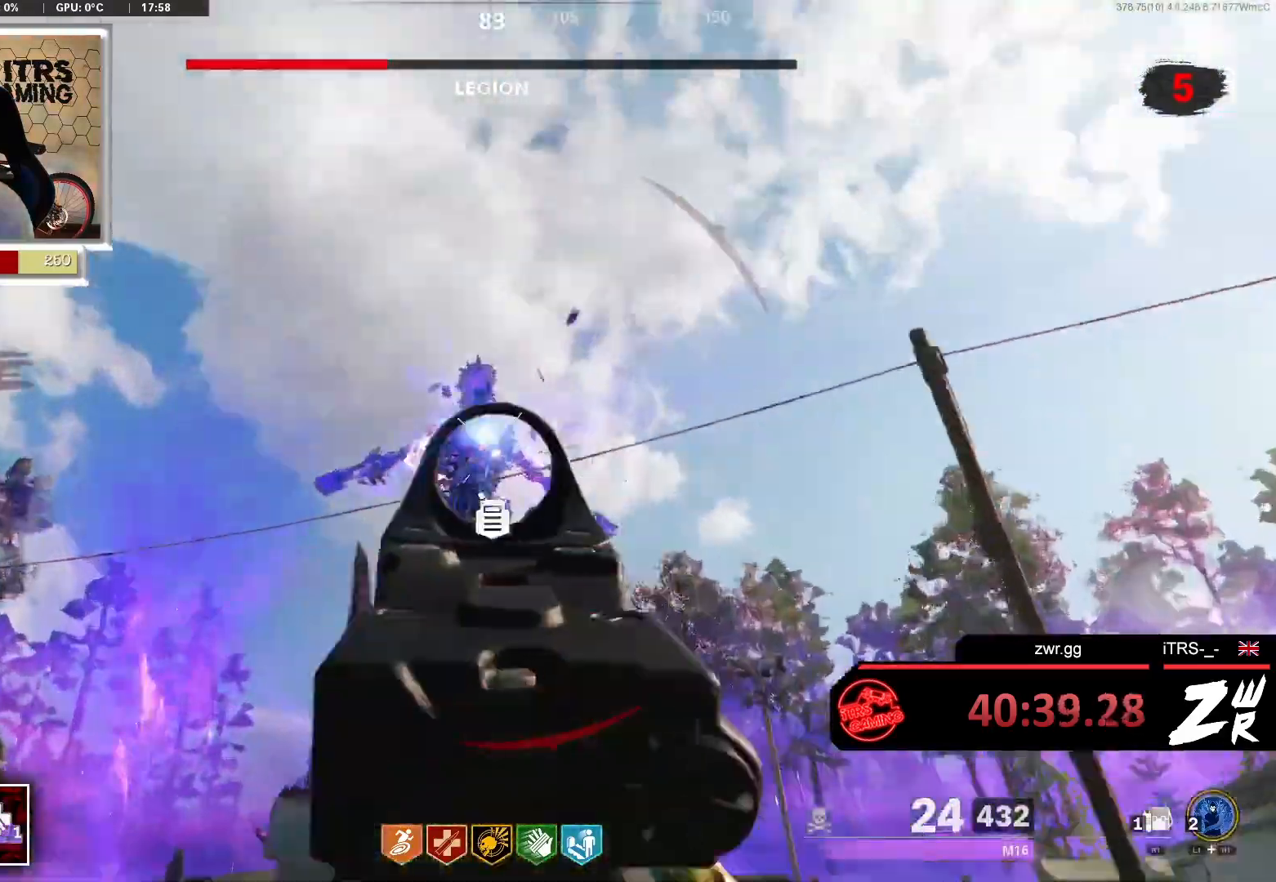
{"buttons": ["L2"], "left_stick": "up", "right_stick": "center", "events": [[67, "R2", "up"], [167, "R2", "down"], [267, "R2", "up"], [333, "R2", "down"], [367, "right_stick", "up"], [433, "R2", "up"], [500, "right_stick", "center"]]}
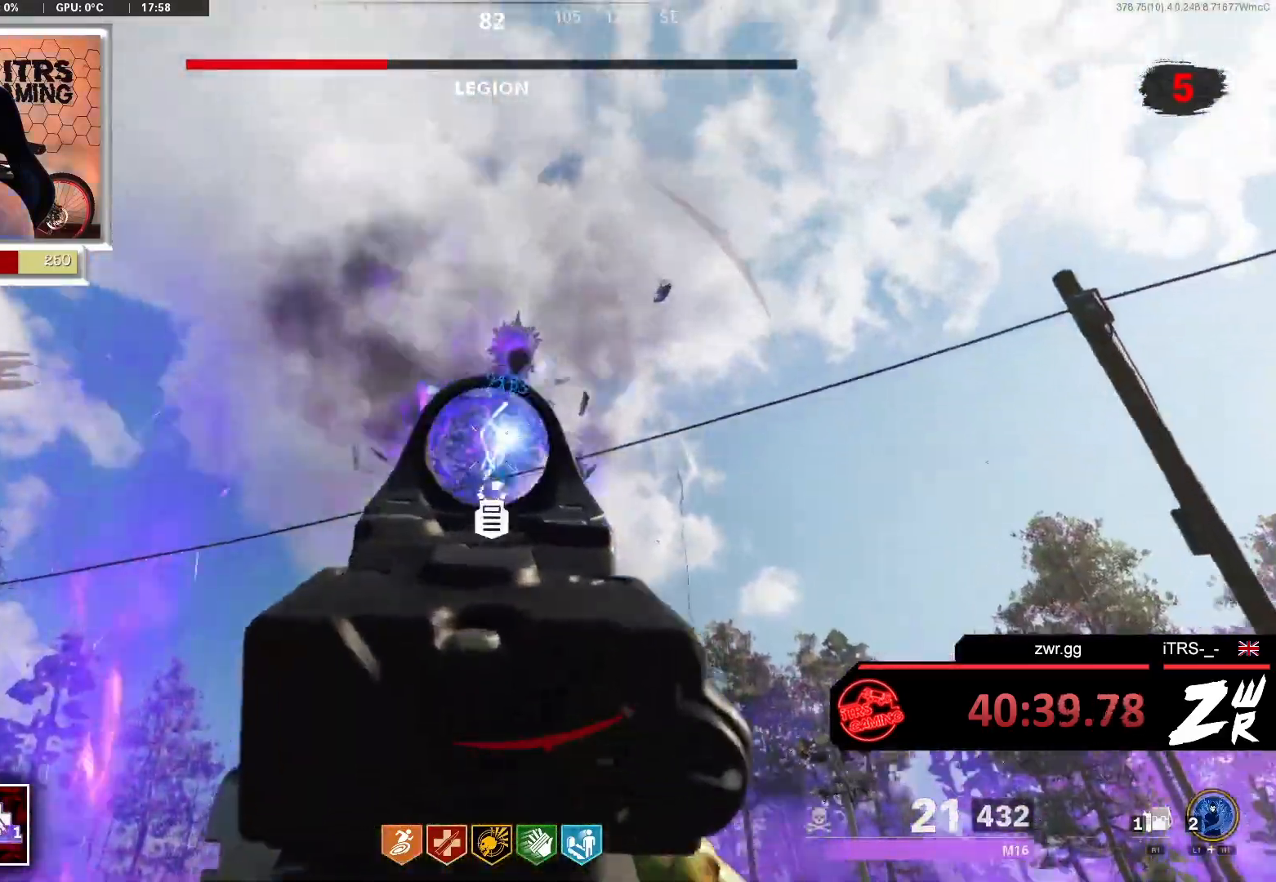
{"buttons": ["L2", "R2"], "left_stick": "up-right", "right_stick": "up-left", "events": [[67, "R2", "down"], [133, "R2", "up"], [233, "R2", "down"], [267, "right_stick", "up"], [300, "left_stick", "up-right"], [333, "R2", "up"], [400, "R2", "down"], [433, "right_stick", "up-left"]]}
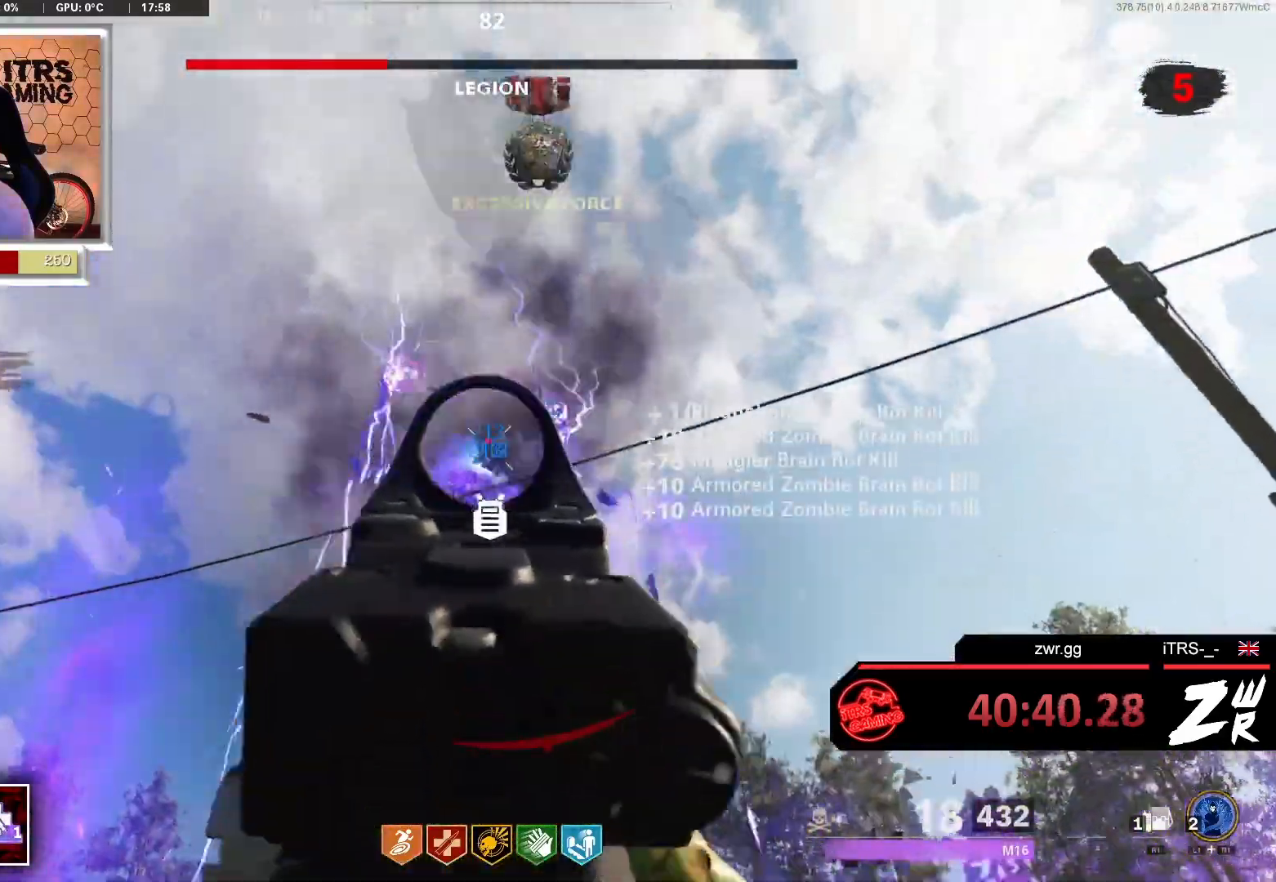
{"buttons": ["L2", "R2"], "left_stick": "up-right", "right_stick": "up-left", "events": [[33, "R2", "up"], [33, "right_stick", "center"], [67, "R2", "down"], [167, "R2", "up"], [267, "R2", "down"], [367, "R2", "up"], [433, "R2", "down"], [467, "right_stick", "up-left"]]}
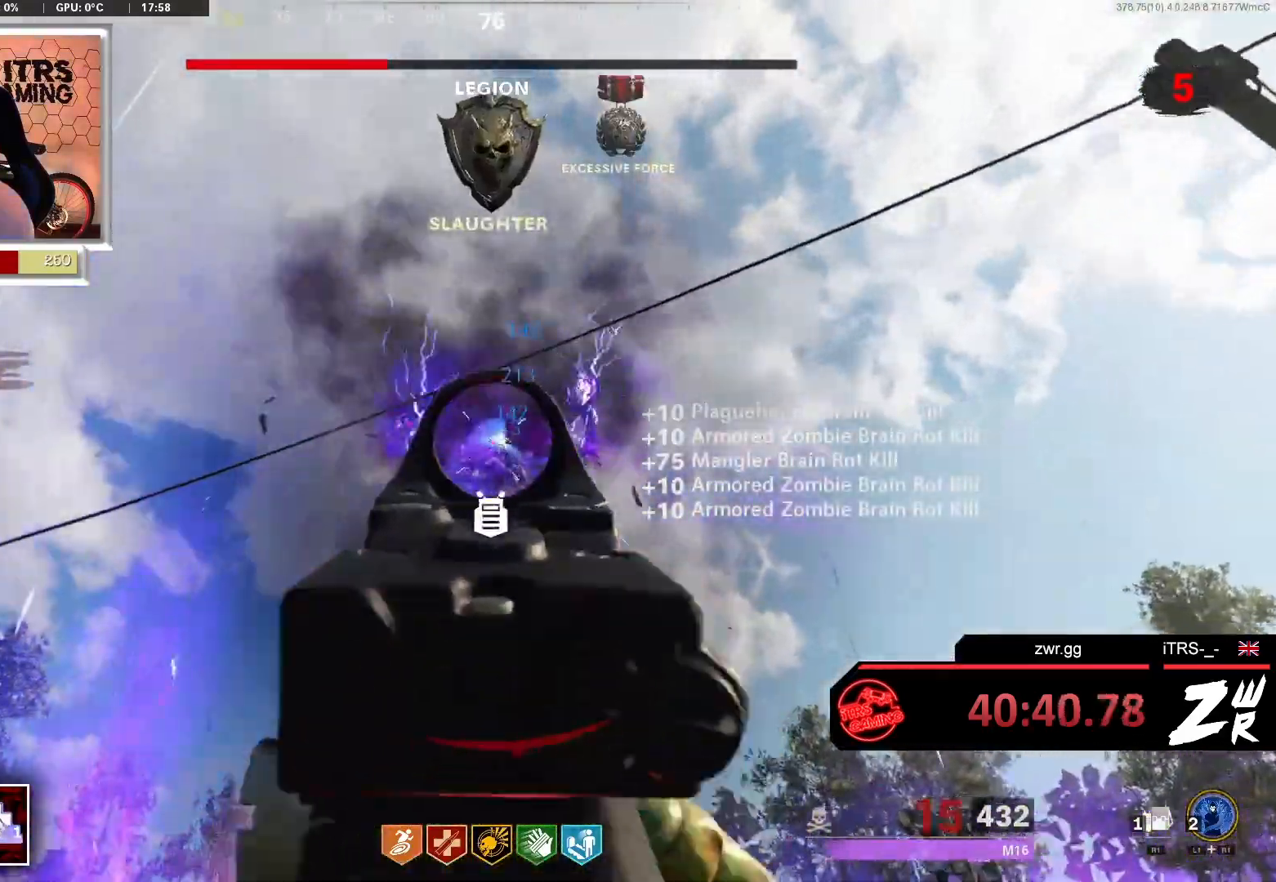
{"buttons": ["L3"], "left_stick": "up", "right_stick": "down-right", "events": [[67, "R2", "up"], [133, "R2", "down"], [133, "right_stick", "center"], [233, "R2", "up"], [300, "R2", "down"], [300, "right_stick", "right"], [367, "right_stick", "center"], [400, "R2", "up"], [433, "right_stick", "down"], [467, "L2", "up"], [500, "L3", "down"], [500, "left_stick", "up"], [500, "right_stick", "down-right"]]}
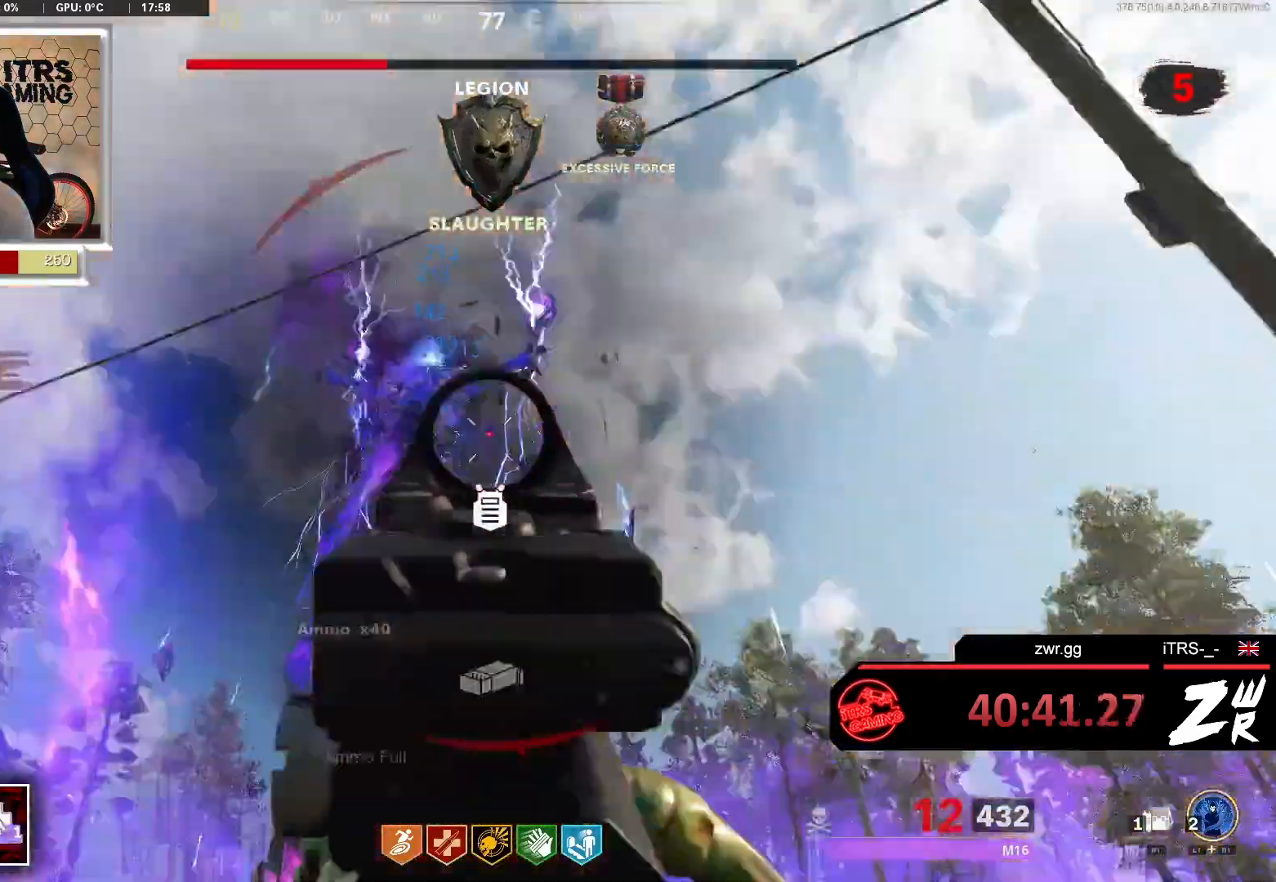
{"buttons": ["L3"], "left_stick": "up", "right_stick": "center", "events": [[333, "L3", "up"], [433, "L3", "down"], [433, "right_stick", "center"]]}
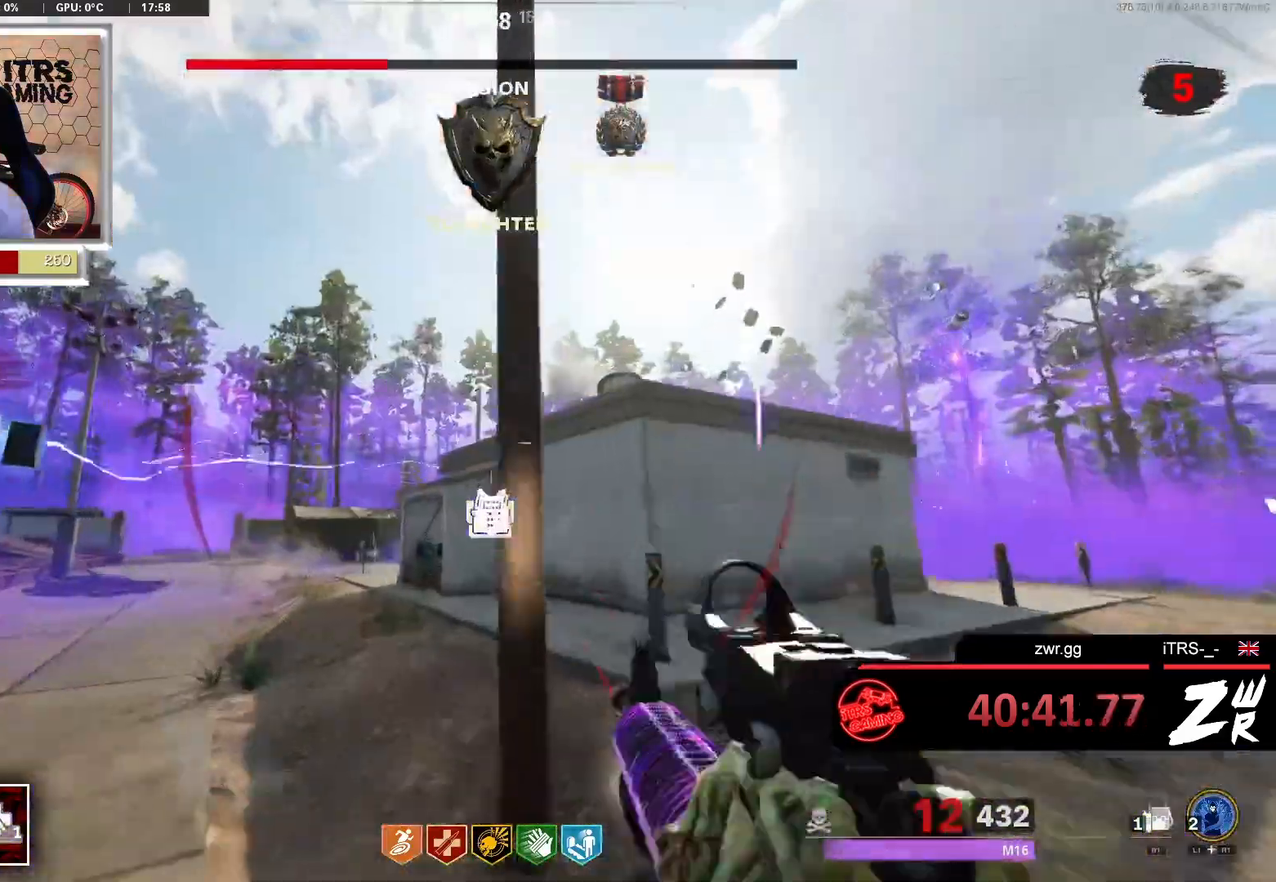
{"buttons": [], "left_stick": "up", "right_stick": "center", "events": [[67, "L3", "up"], [100, "right_stick", "right"], [300, "right_stick", "left"], [367, "L3", "down"], [433, "L3", "up"], [433, "right_stick", "center"]]}
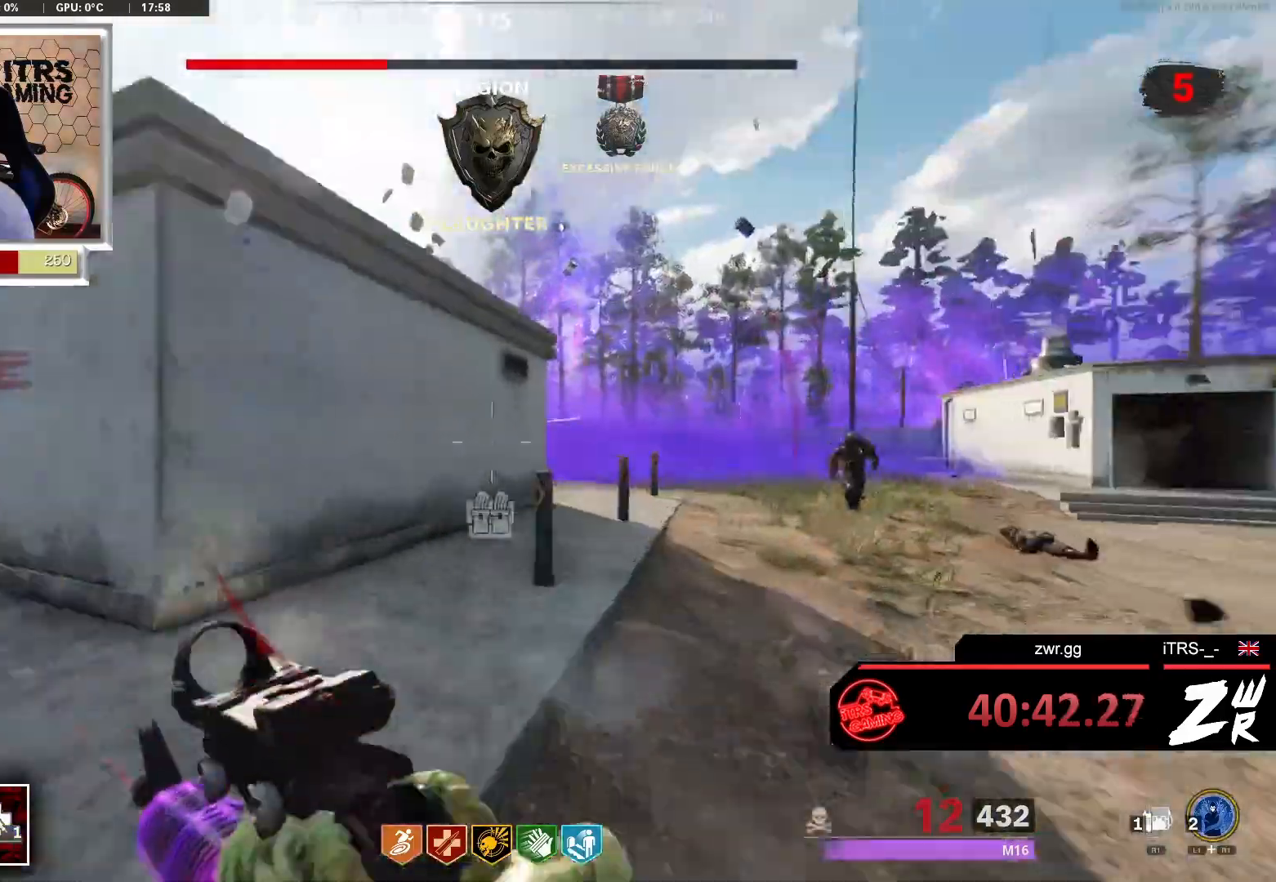
{"buttons": ["L3"], "left_stick": "up", "right_stick": "down-left", "events": [[100, "right_stick", "right"], [233, "right_stick", "center"], [400, "right_stick", "down-left"], [433, "L3", "down"]]}
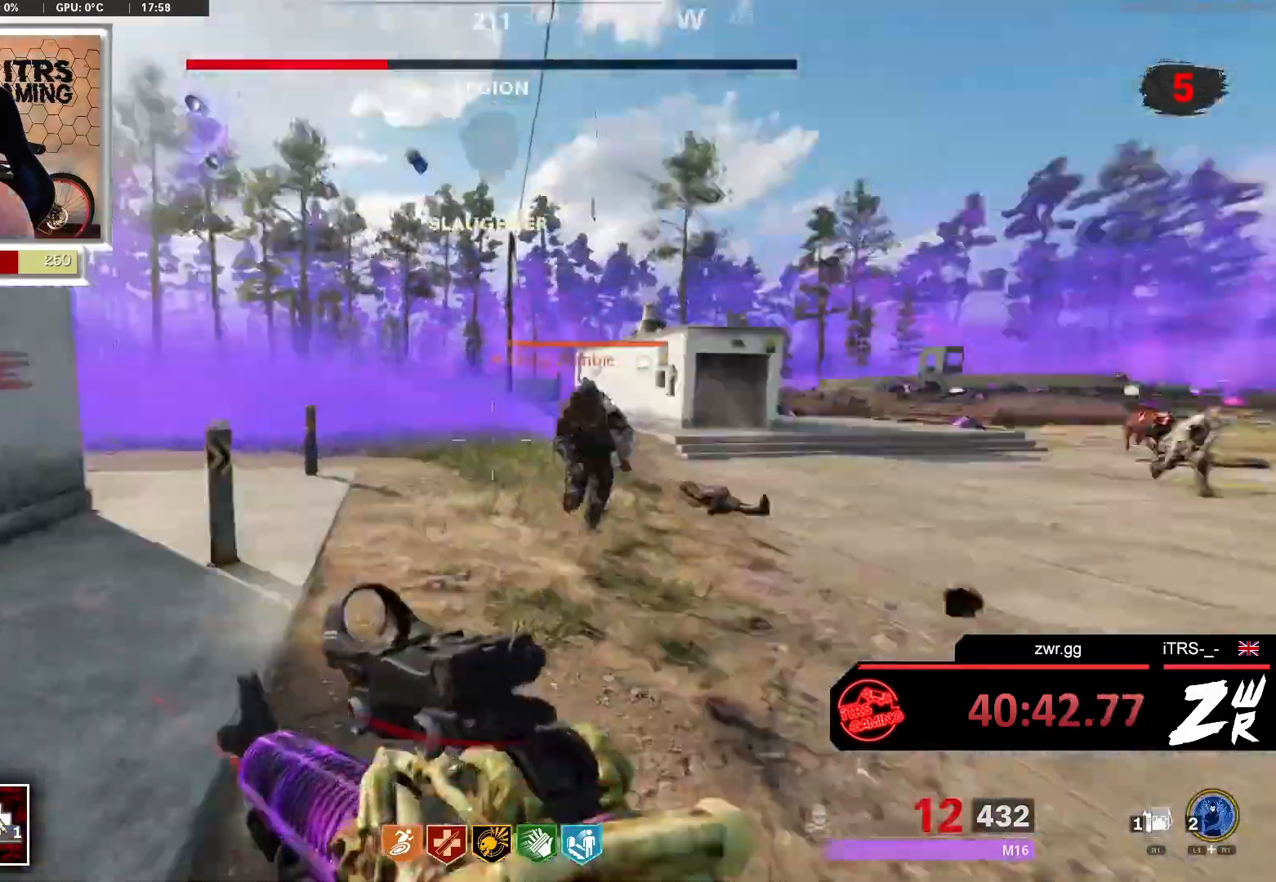
{"buttons": ["L3"], "left_stick": "up", "right_stick": "right", "events": [[67, "L3", "up"], [100, "right_stick", "center"], [200, "L3", "down"], [300, "right_stick", "right"], [333, "L3", "up"], [467, "L3", "down"]]}
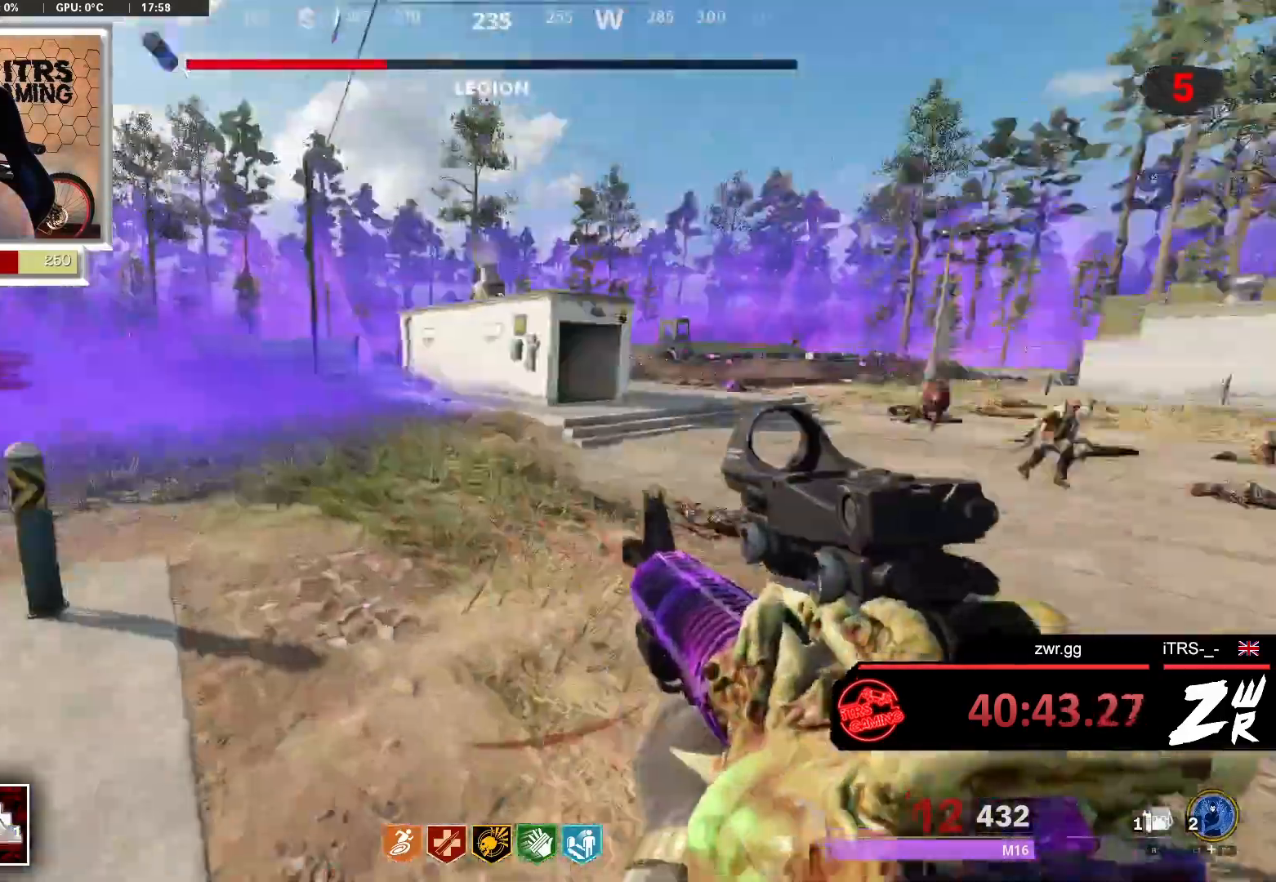
{"buttons": ["SQUARE"], "left_stick": "up", "right_stick": "center", "events": [[67, "right_stick", "center"], [100, "L3", "up"], [267, "SQUARE", "down"]]}
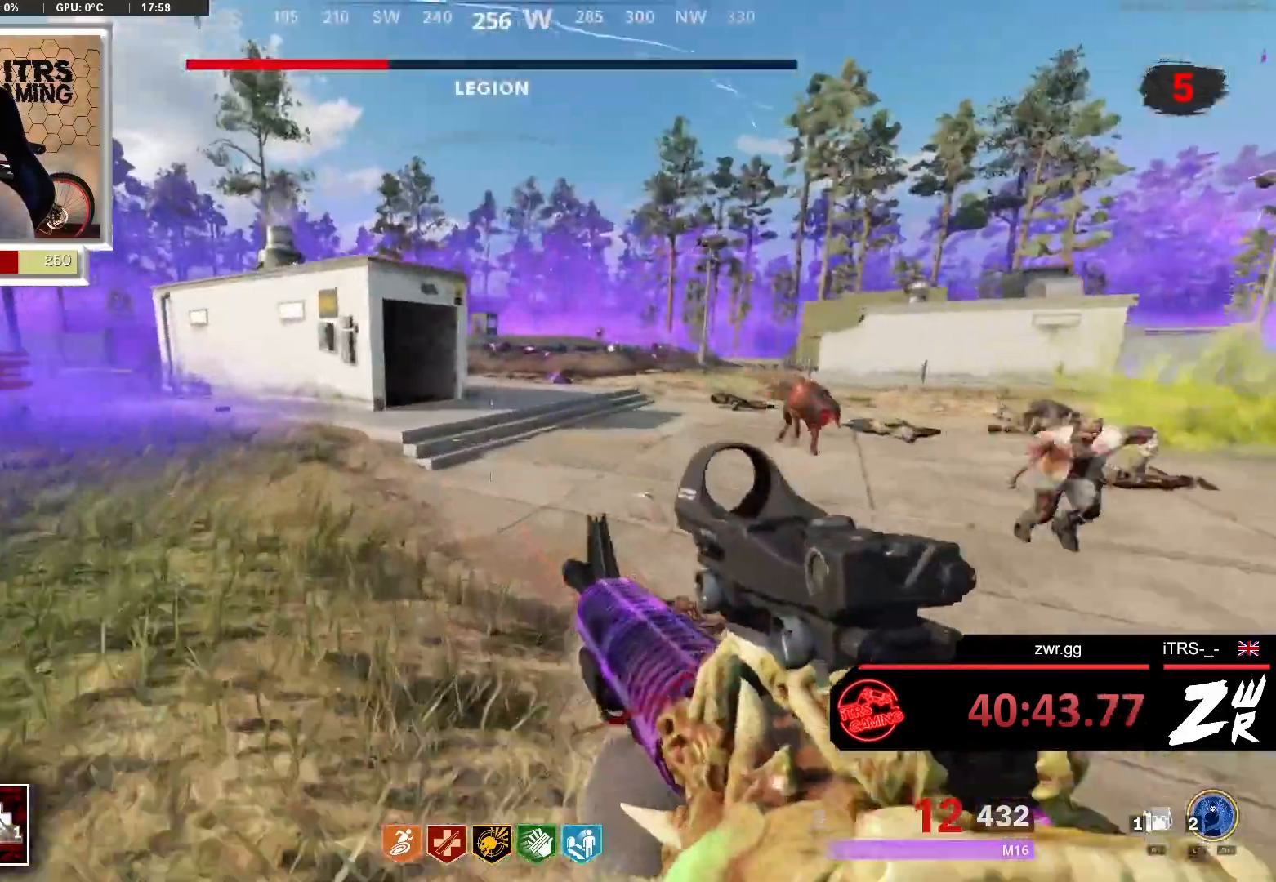
{"buttons": [], "left_stick": "up", "right_stick": "right", "events": [[133, "SQUARE", "up"], [300, "right_stick", "left"], [467, "right_stick", "right"]]}
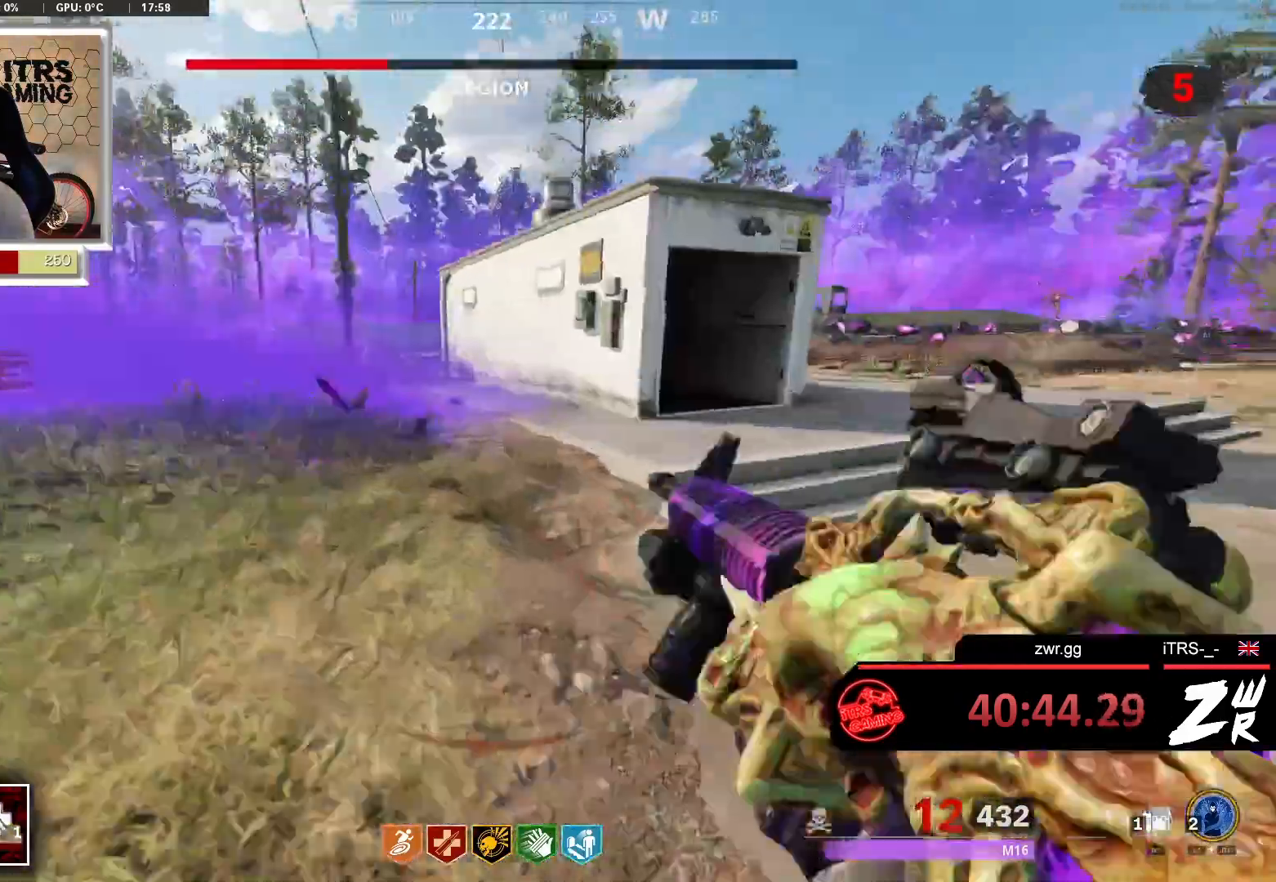
{"buttons": [], "left_stick": "up", "right_stick": "center", "events": [[167, "right_stick", "center"]]}
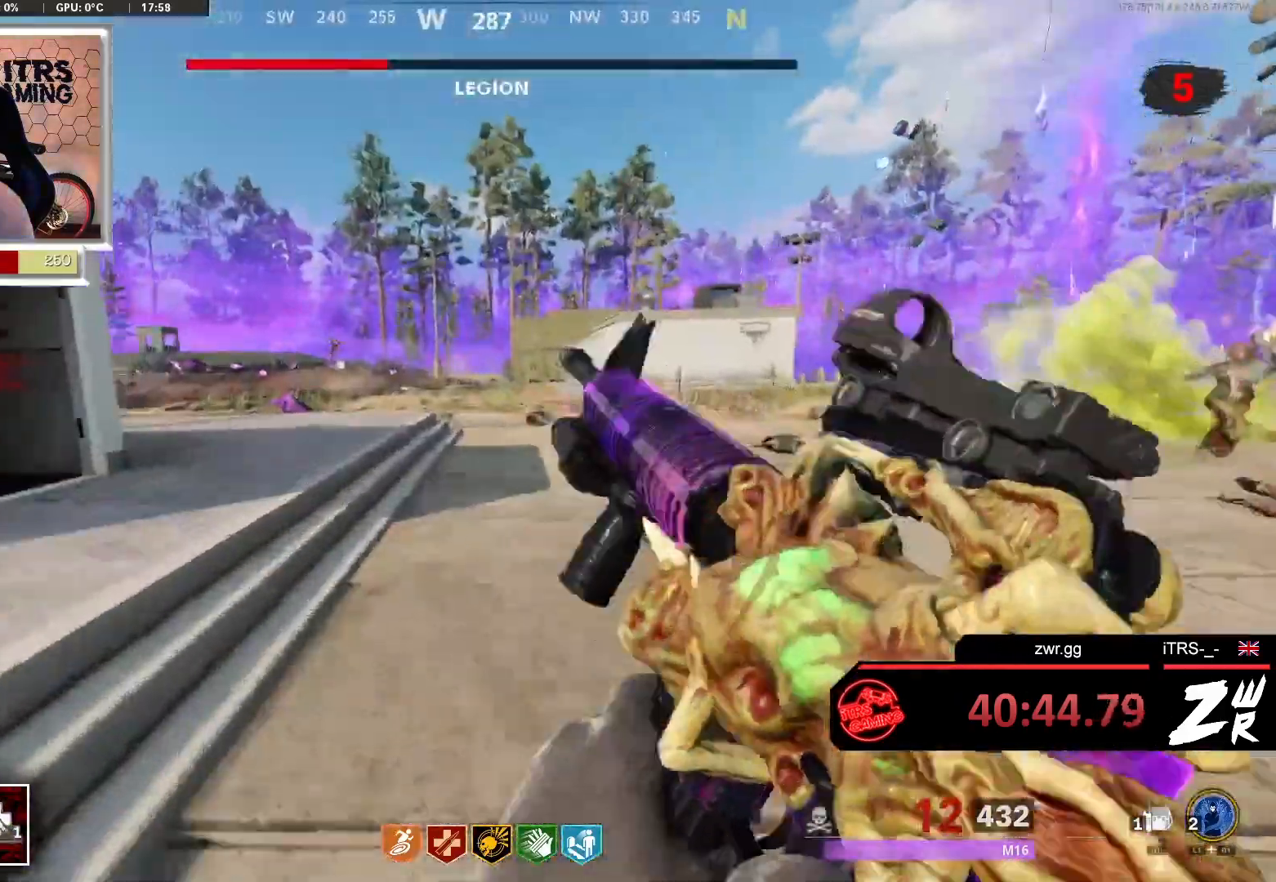
{"buttons": [], "left_stick": "up", "right_stick": "center", "events": []}